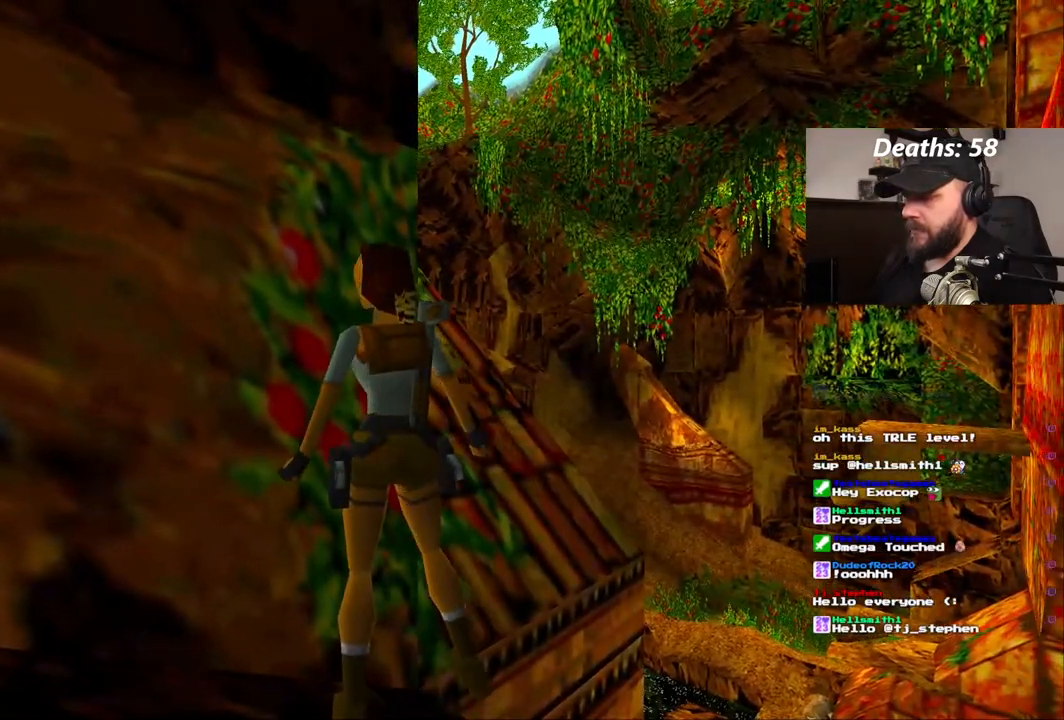
Gameplay with a controller (PlayStation layout); each line is a JSON object with the inputs held at the frame after it (dt_ms = milliseconds from this image to that frame). "events" lists button and stick changes between this image and that frame as [ms after this image, input, new state], when the widget could be followed in between. Not read: DPAD_DOWN L3 R1 R3.
{"dt_ms": 500, "buttons": [], "left_stick": "center", "right_stick": "center", "events": [[133, "DPAD_LEFT", "up"]]}
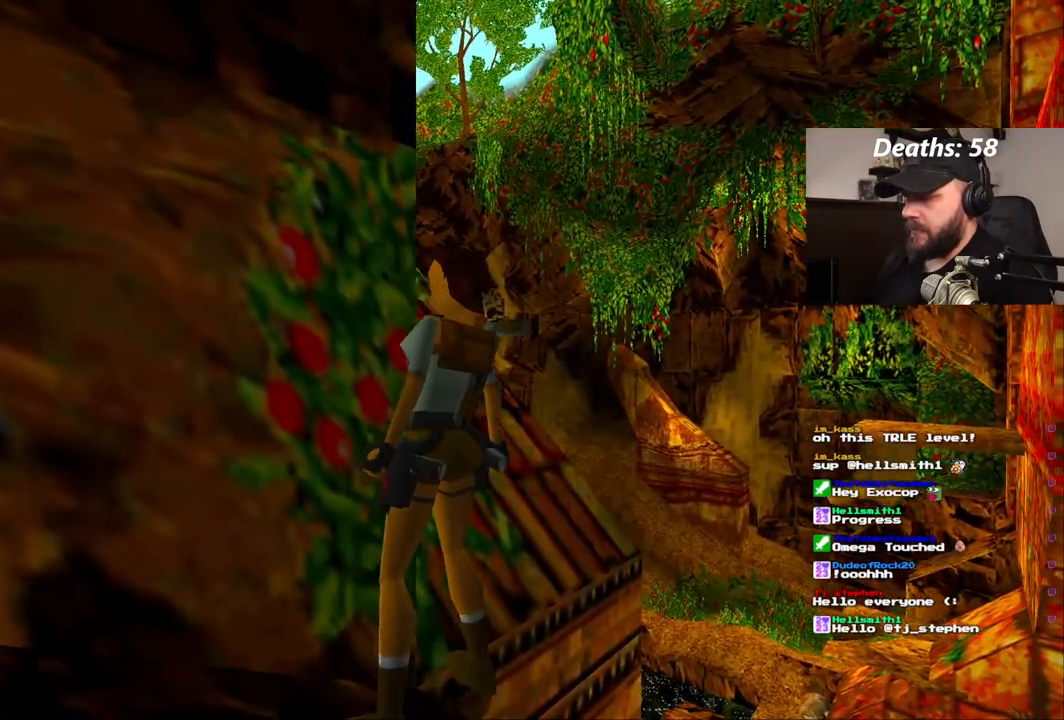
{"dt_ms": 500, "buttons": [], "left_stick": "center", "right_stick": "center", "events": []}
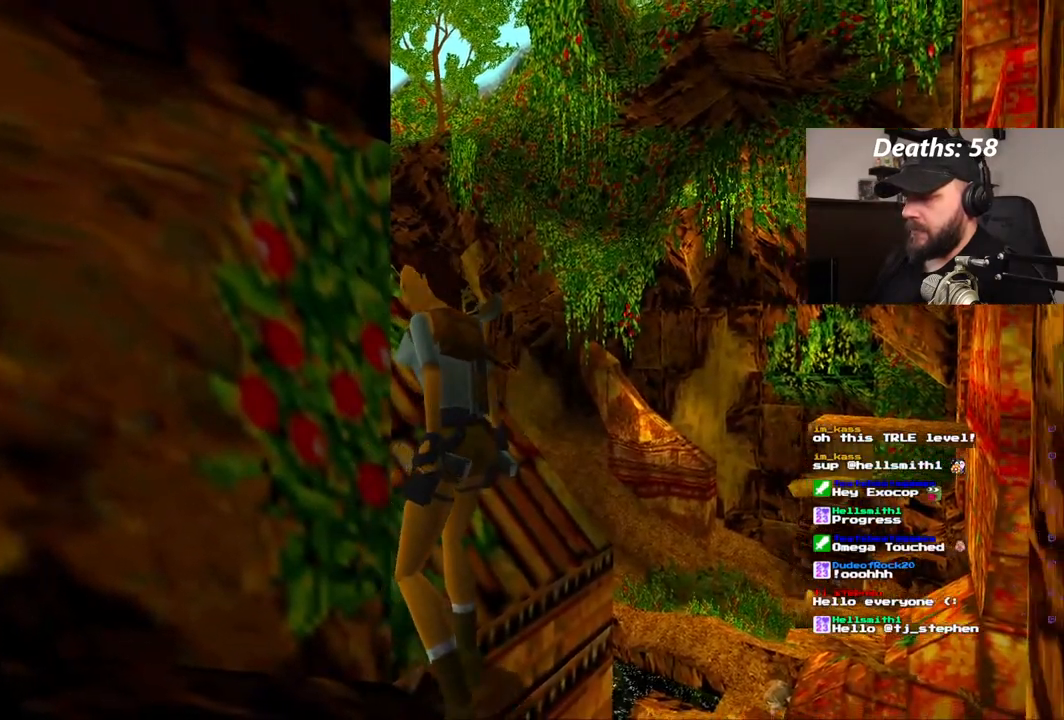
{"dt_ms": 500, "buttons": ["DPAD_RIGHT"], "left_stick": "center", "right_stick": "center", "events": [[133, "DPAD_RIGHT", "down"]]}
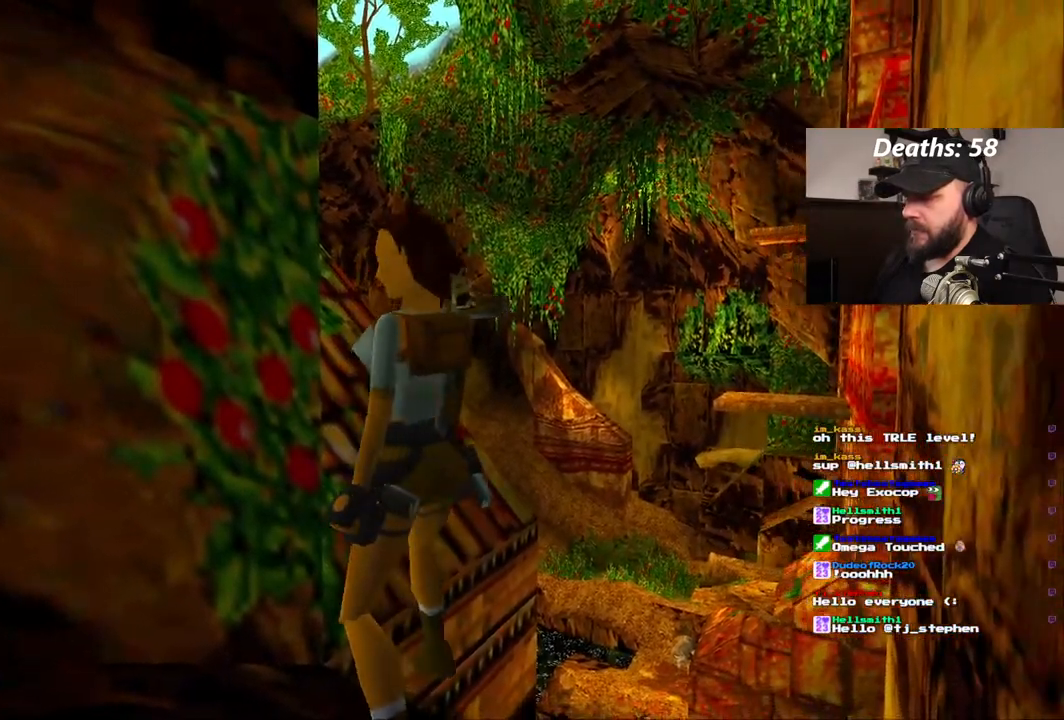
{"dt_ms": 500, "buttons": ["DPAD_RIGHT"], "left_stick": "center", "right_stick": "center", "events": []}
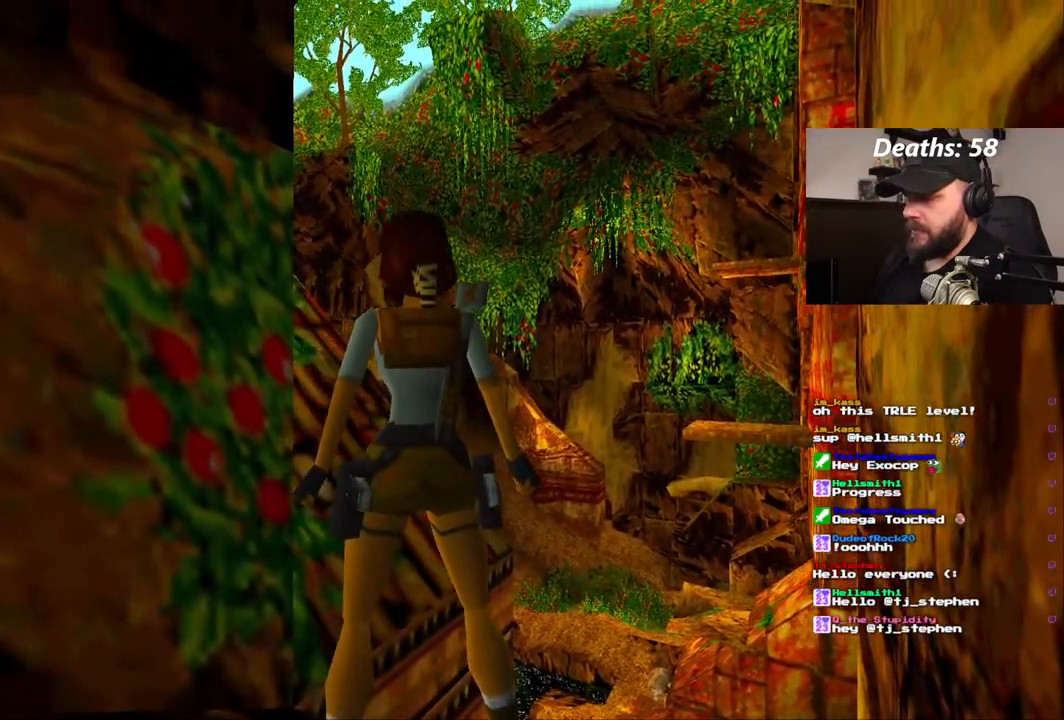
{"dt_ms": 500, "buttons": [], "left_stick": "center", "right_stick": "center", "events": [[117, "DPAD_RIGHT", "up"]]}
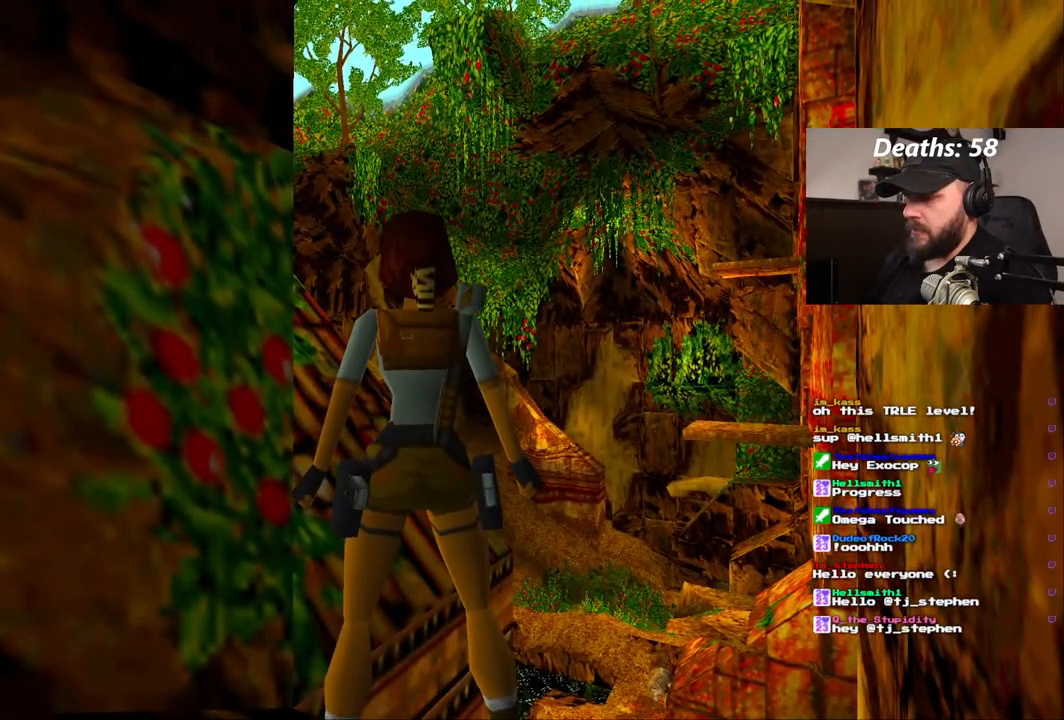
{"dt_ms": 1000, "buttons": [], "left_stick": "center", "right_stick": "center"}
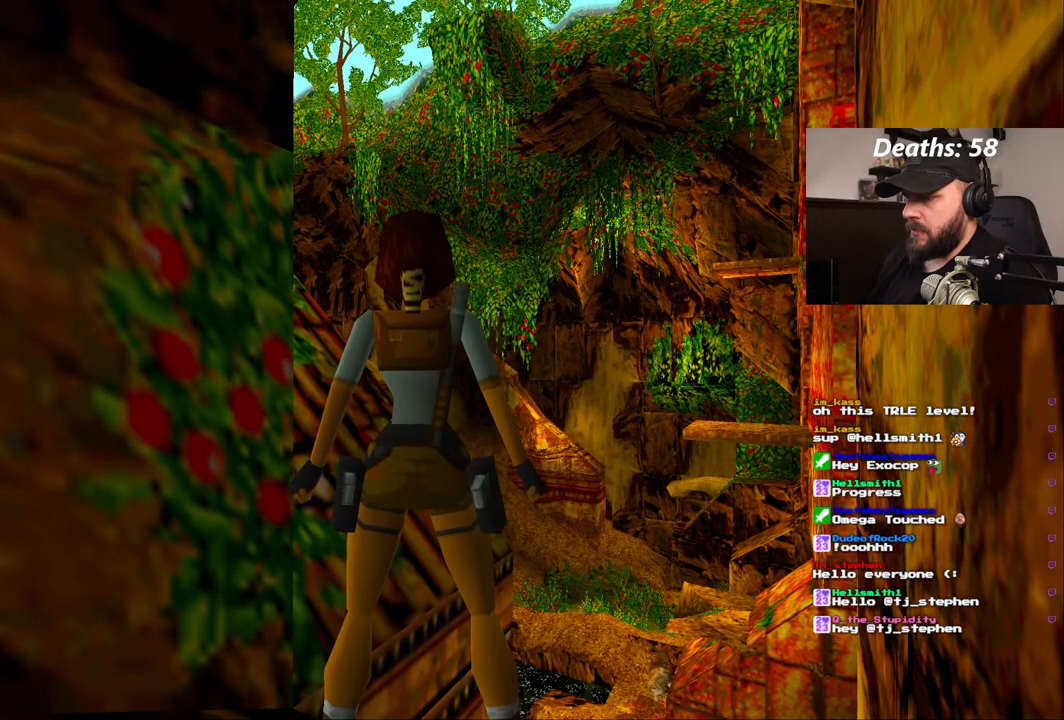
{"dt_ms": 500, "buttons": [], "left_stick": "center", "right_stick": "center", "events": []}
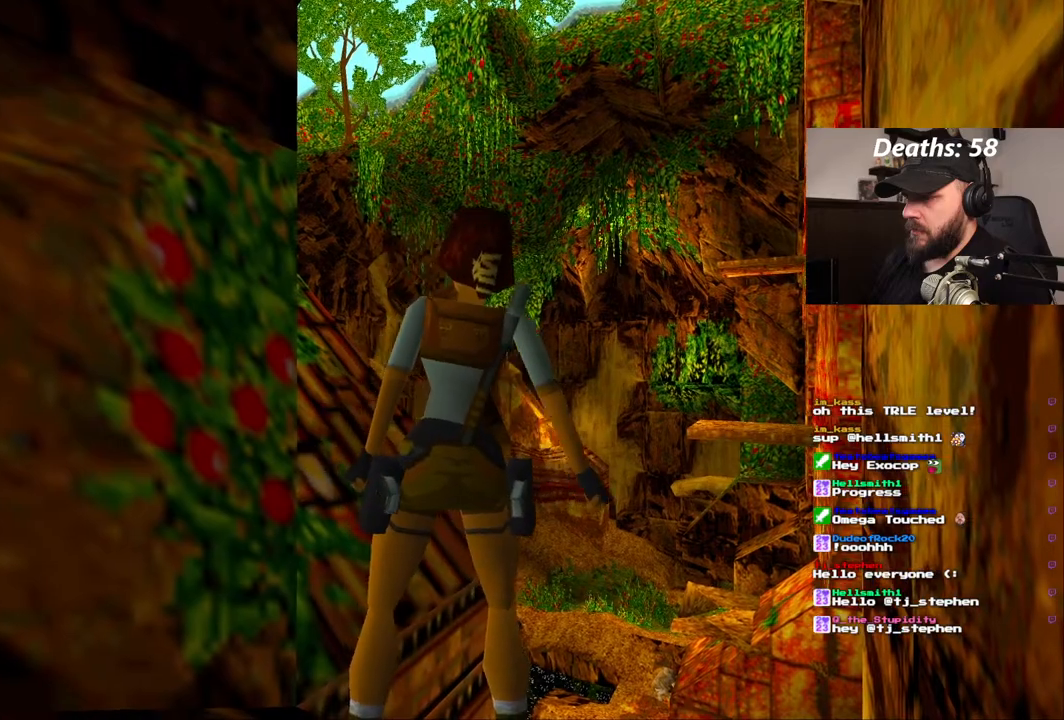
{"dt_ms": 500, "buttons": [], "left_stick": "center", "right_stick": "center", "events": []}
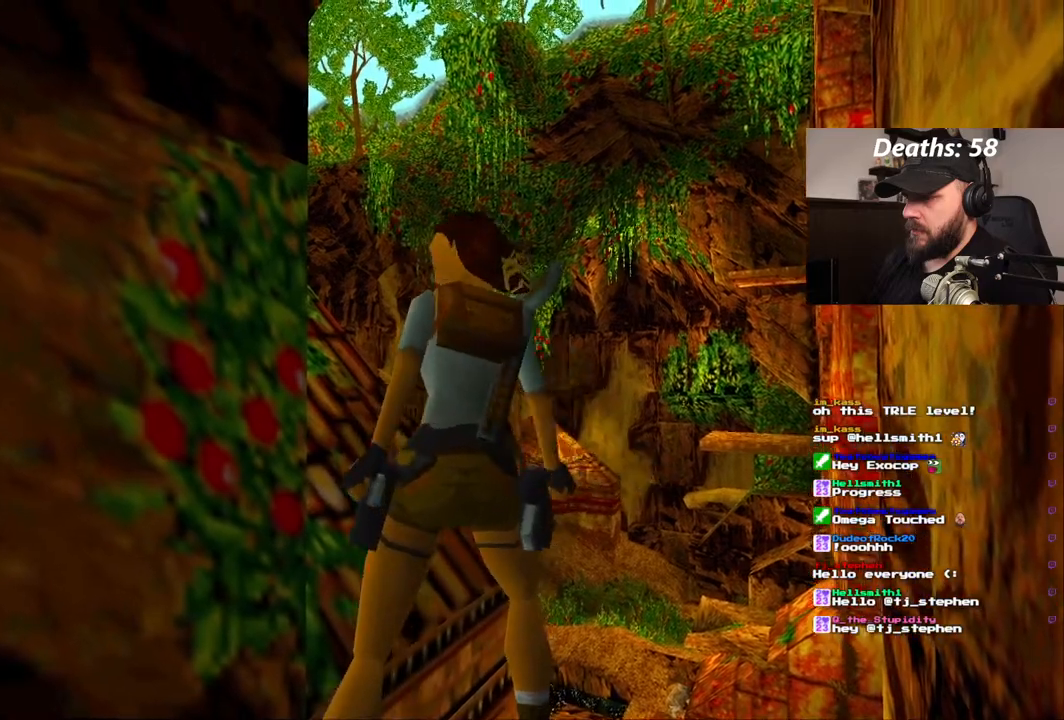
{"dt_ms": 500, "buttons": [], "left_stick": "center", "right_stick": "center", "events": []}
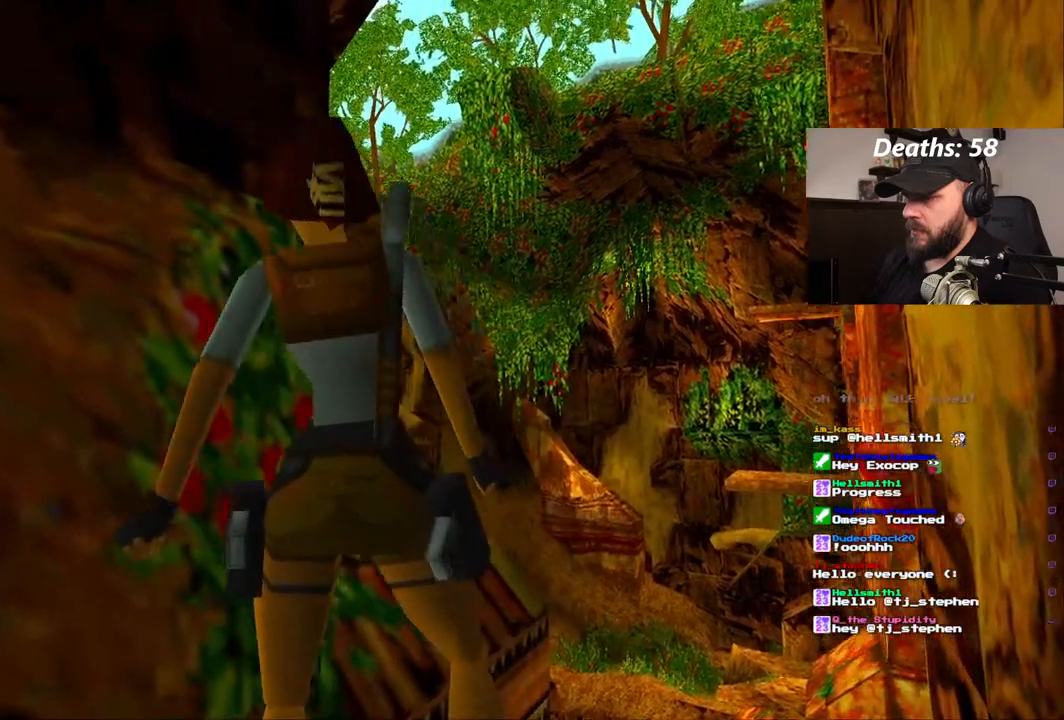
{"dt_ms": 500, "buttons": [], "left_stick": "center", "right_stick": "center", "events": []}
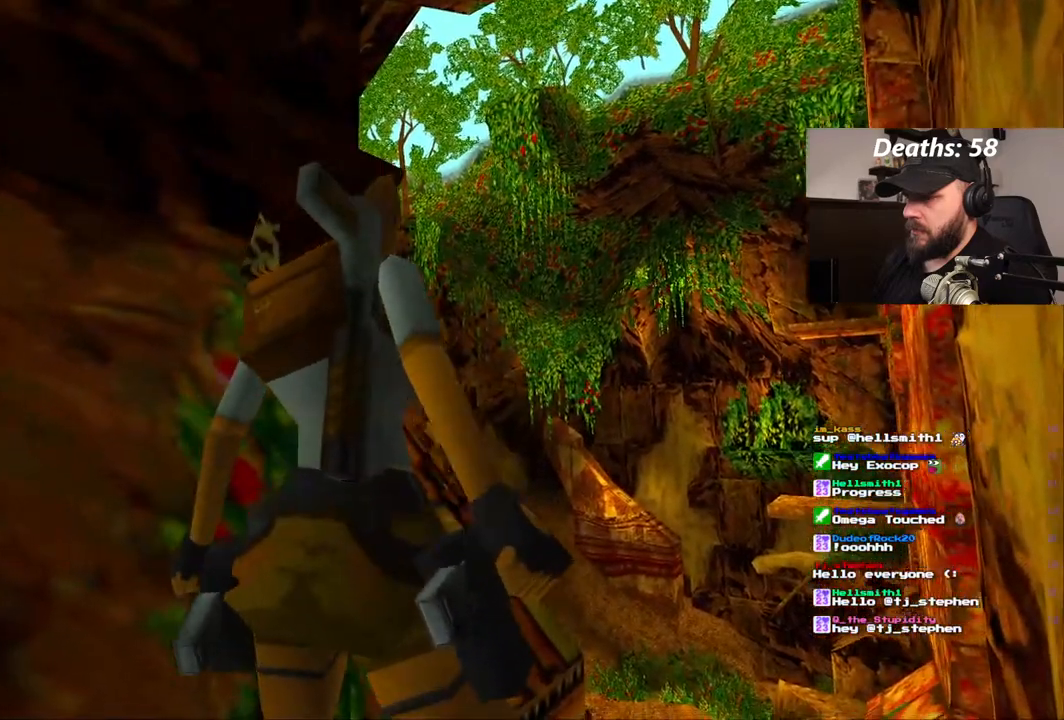
{"dt_ms": 500, "buttons": [], "left_stick": "center", "right_stick": "center", "events": []}
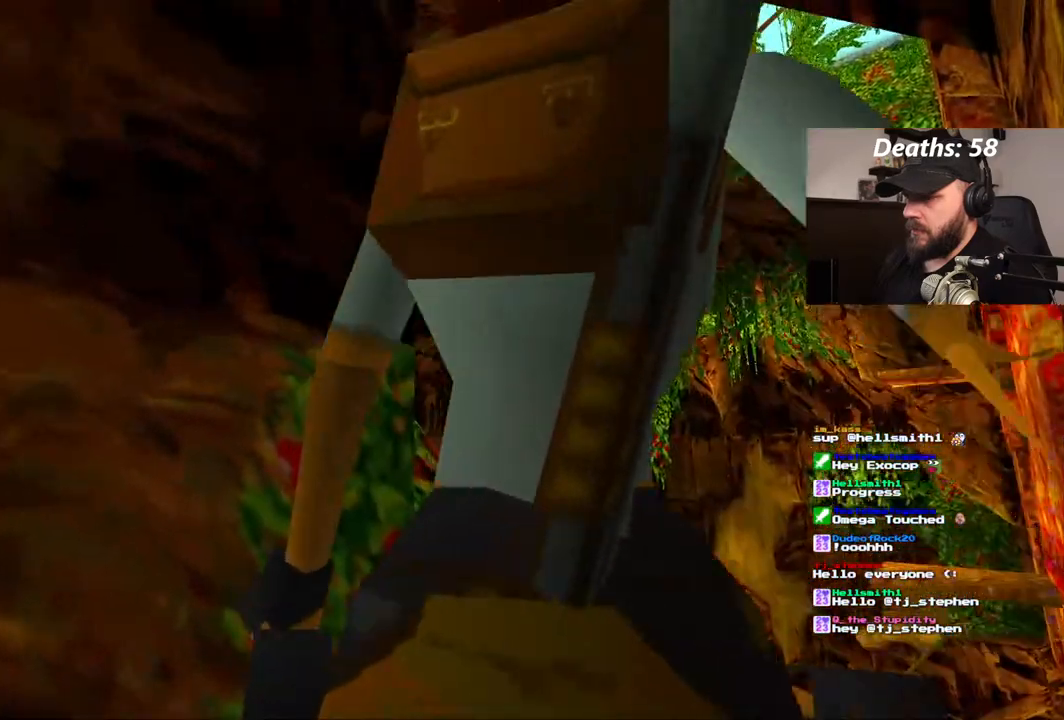
{"dt_ms": 500, "buttons": [], "left_stick": "center", "right_stick": "center", "events": []}
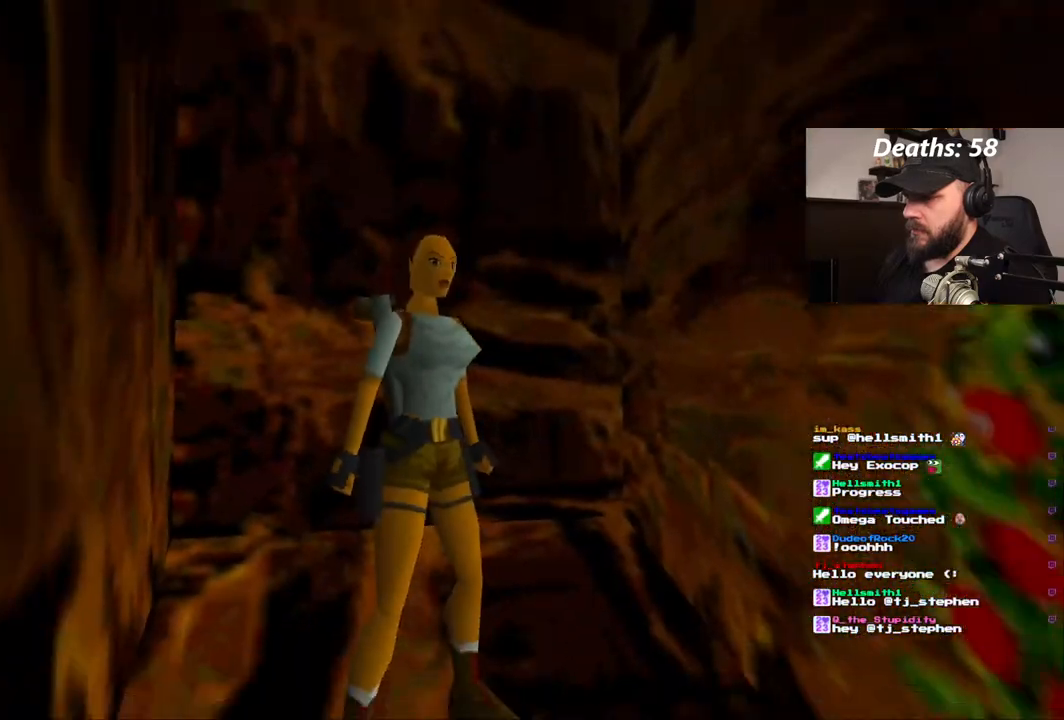
{"dt_ms": 500, "buttons": ["DPAD_UP"], "left_stick": "center", "right_stick": "center", "events": [[467, "DPAD_UP", "down"]]}
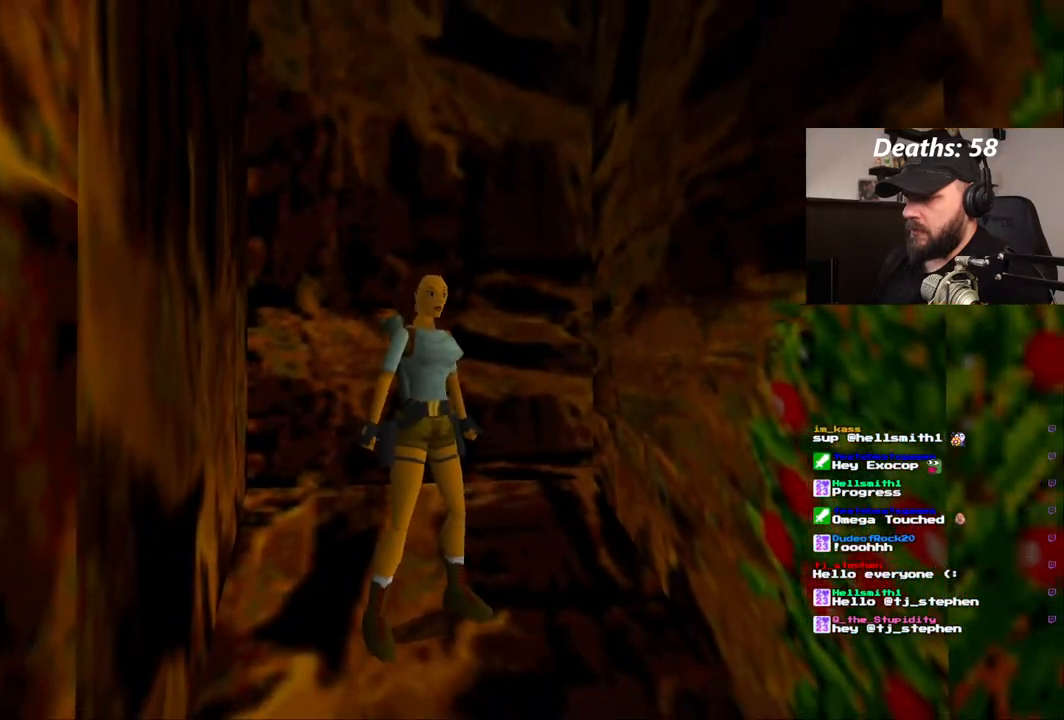
{"dt_ms": 500, "buttons": ["SQUARE", "DPAD_UP"], "left_stick": "center", "right_stick": "center", "events": [[83, "DPAD_UP", "up"], [233, "DPAD_UP", "down"], [350, "SQUARE", "down"]]}
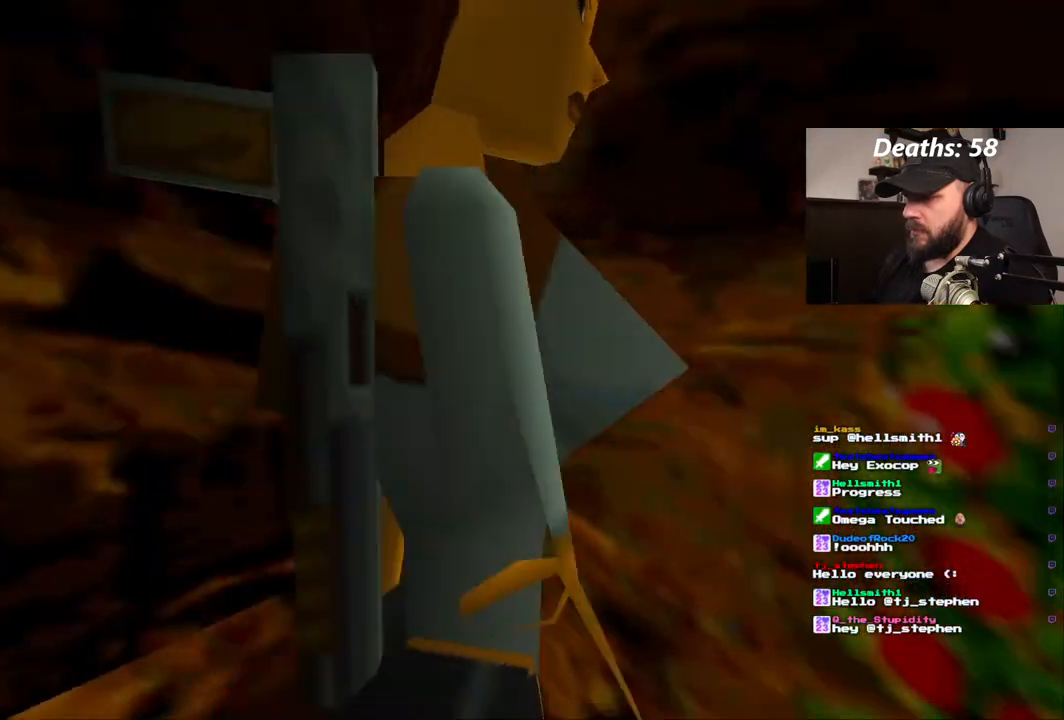
{"dt_ms": 500, "buttons": ["SQUARE", "DPAD_UP", "DPAD_LEFT"], "left_stick": "center", "right_stick": "center"}
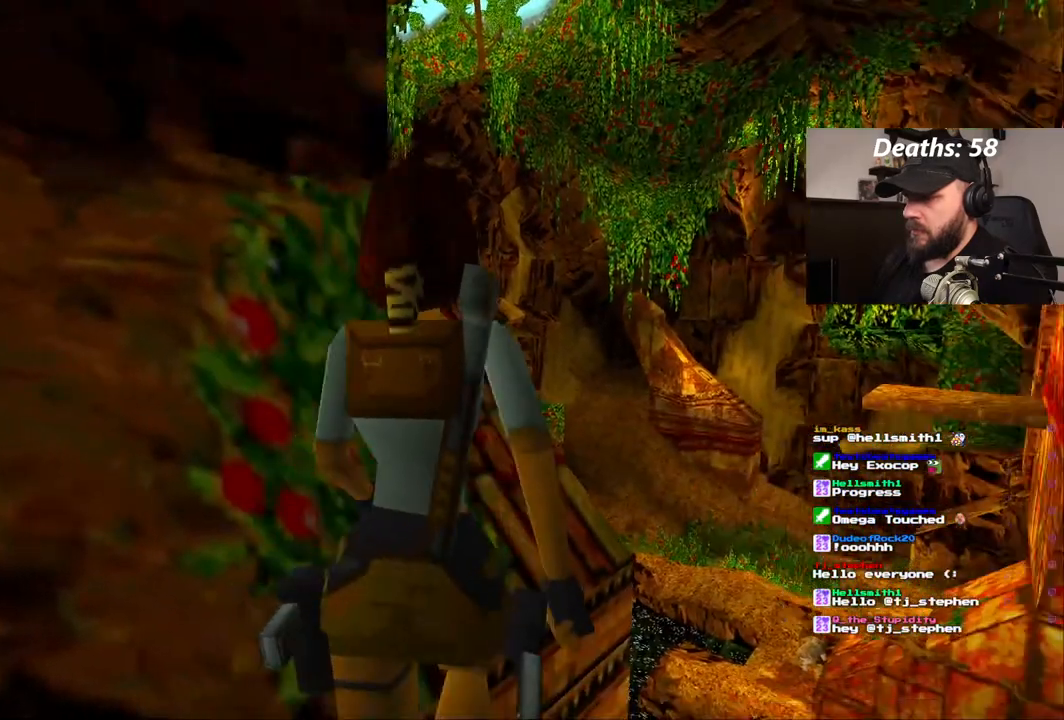
{"dt_ms": 500, "buttons": ["SQUARE", "DPAD_UP", "DPAD_LEFT"], "left_stick": "center", "right_stick": "center", "events": []}
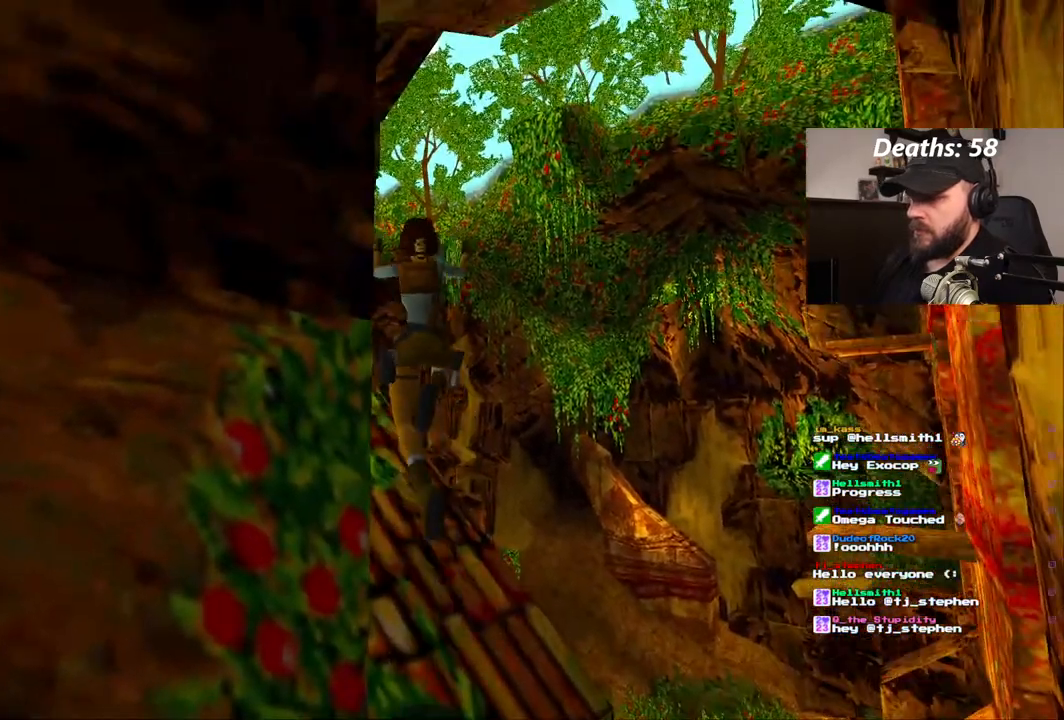
{"dt_ms": 500, "buttons": ["DPAD_LEFT"], "left_stick": "center", "right_stick": "center", "events": [[300, "SQUARE", "up"], [350, "DPAD_UP", "up"]]}
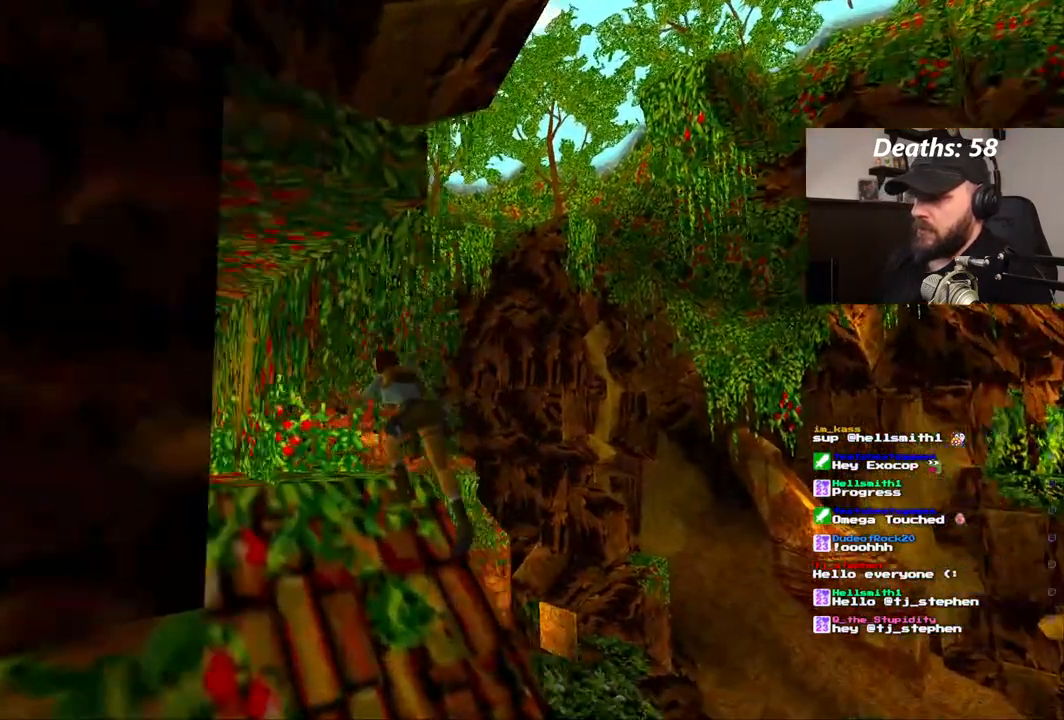
{"dt_ms": 500, "buttons": ["DPAD_LEFT"], "left_stick": "center", "right_stick": "center", "events": []}
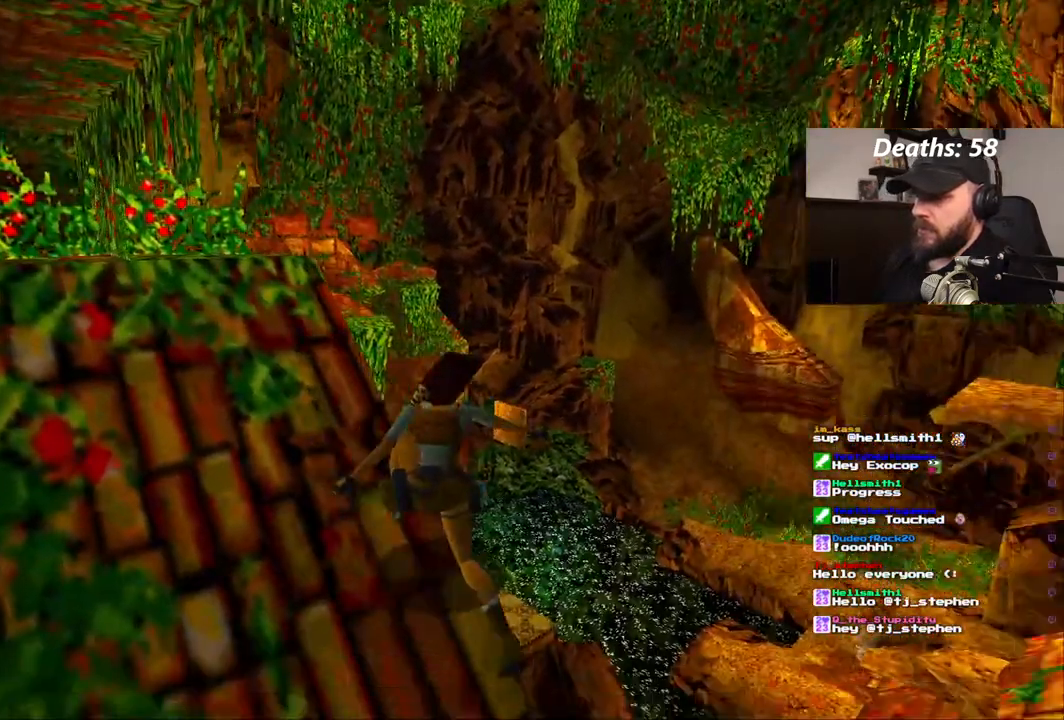
{"dt_ms": 500, "buttons": [], "left_stick": "center", "right_stick": "center", "events": [[467, "DPAD_LEFT", "up"]]}
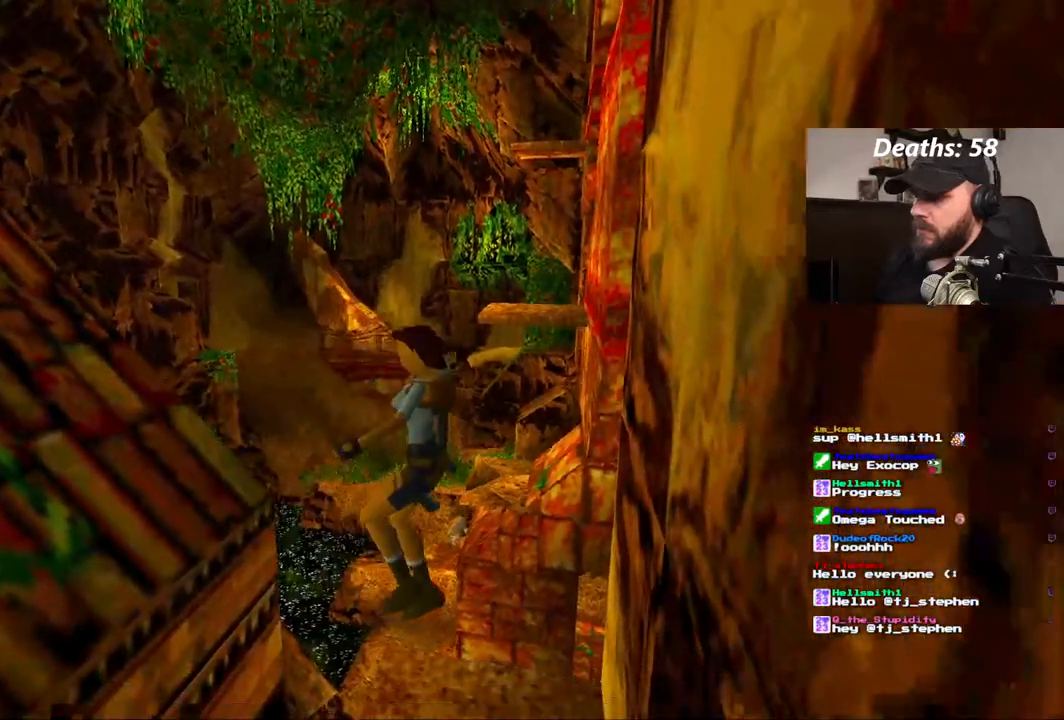
{"dt_ms": 500, "buttons": ["DPAD_UP", "DPAD_LEFT"], "left_stick": "center", "right_stick": "center", "events": [[200, "DPAD_UP", "down"], [250, "DPAD_LEFT", "down"]]}
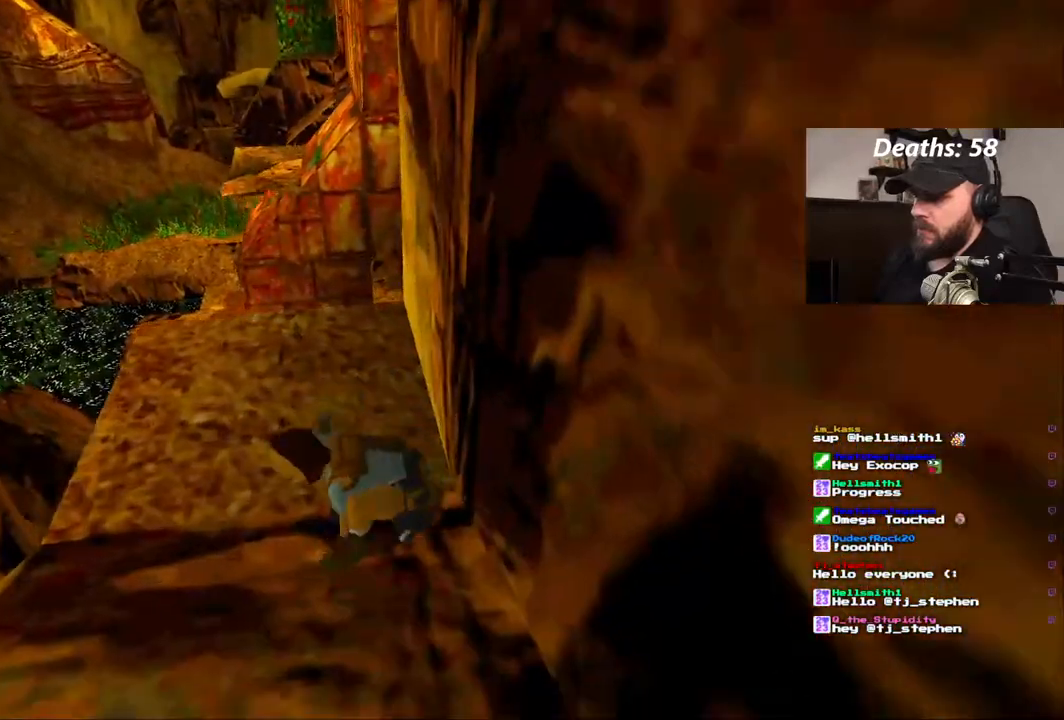
{"dt_ms": 1000, "buttons": ["DPAD_UP"], "left_stick": "center", "right_stick": "center", "events": [[600, "DPAD_LEFT", "up"]]}
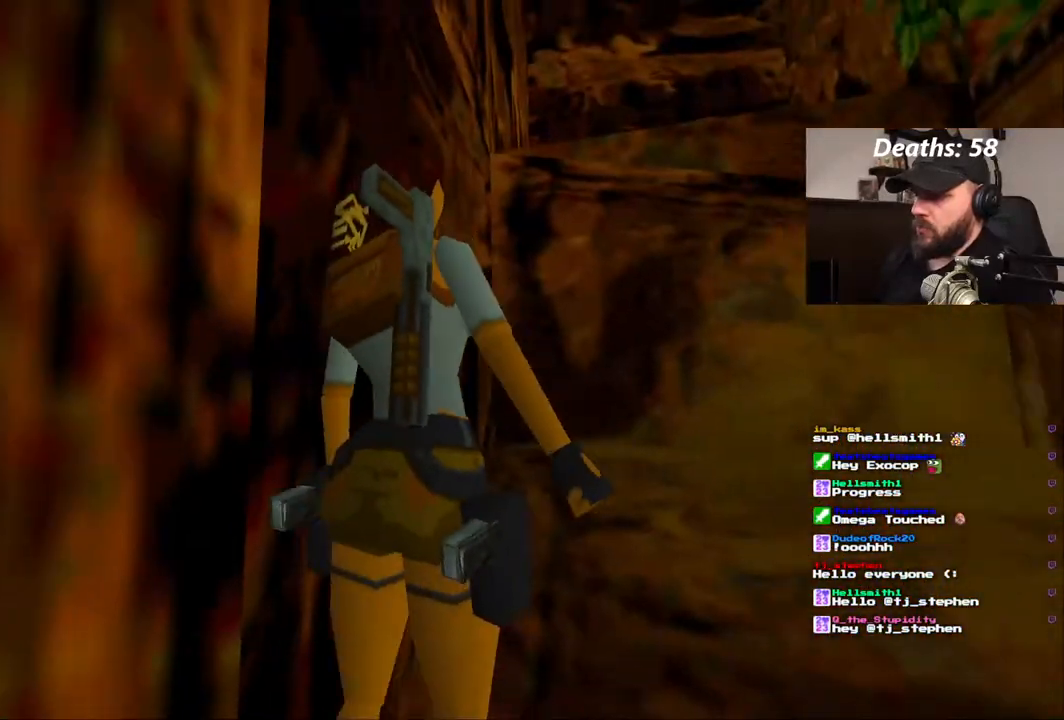
{"dt_ms": 500, "buttons": ["DPAD_UP", "DPAD_LEFT"], "left_stick": "center", "right_stick": "center", "events": [[17, "DPAD_RIGHT", "down"], [317, "DPAD_RIGHT", "up"], [467, "DPAD_LEFT", "down"]]}
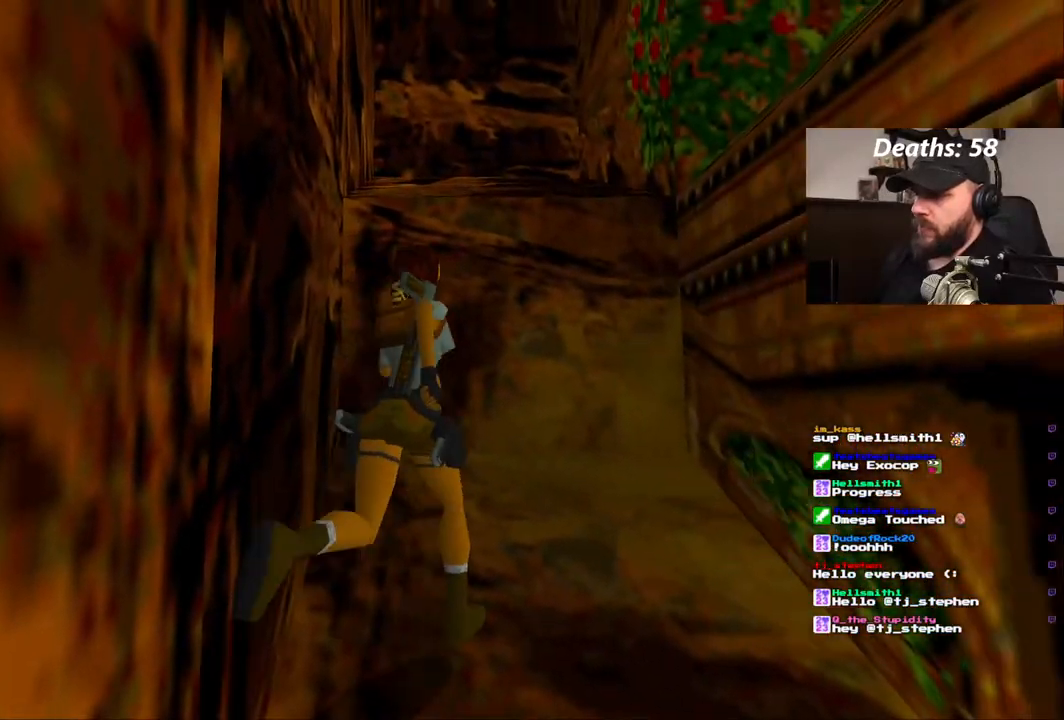
{"dt_ms": 500, "buttons": ["CROSS", "DPAD_UP"], "left_stick": "center", "right_stick": "center"}
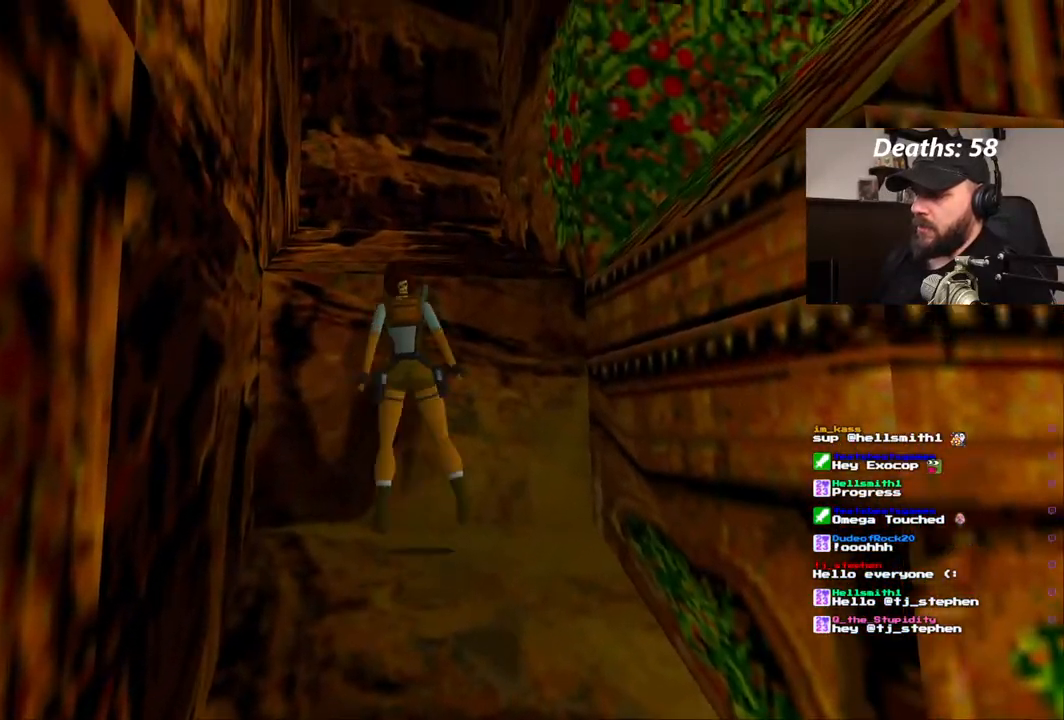
{"dt_ms": 500, "buttons": ["CROSS", "DPAD_UP"], "left_stick": "center", "right_stick": "center", "events": []}
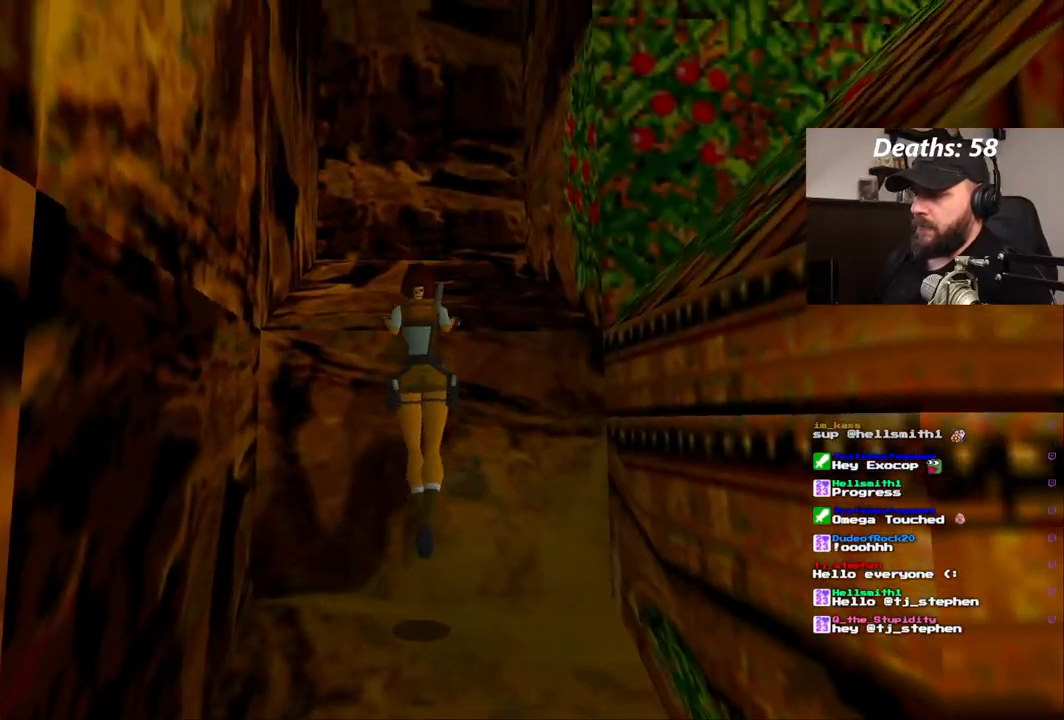
{"dt_ms": 500, "buttons": [], "left_stick": "center", "right_stick": "center", "events": [[33, "CROSS", "up"], [133, "DPAD_UP", "up"]]}
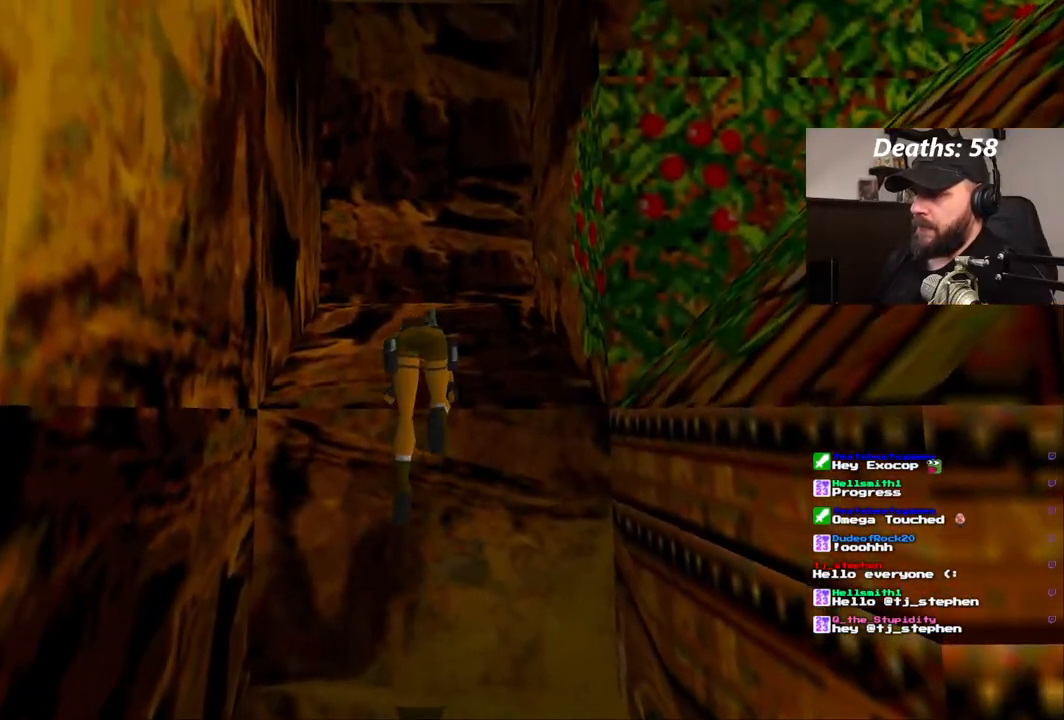
{"dt_ms": 500, "buttons": [], "left_stick": "center", "right_stick": "center", "events": []}
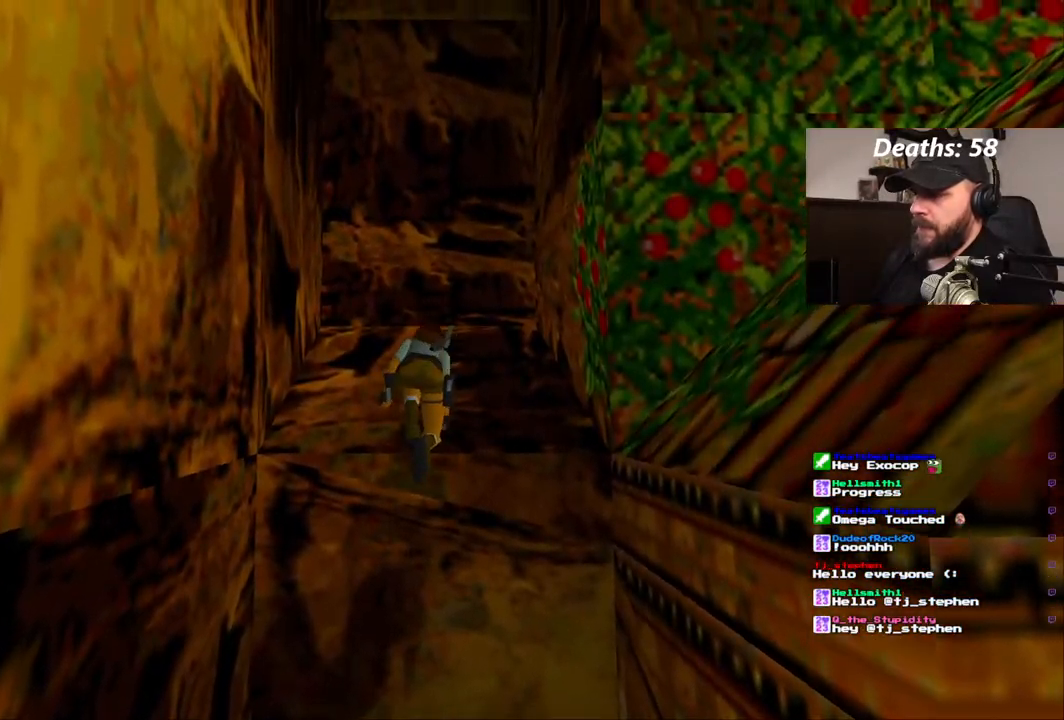
{"dt_ms": 500, "buttons": ["DPAD_RIGHT"], "left_stick": "center", "right_stick": "center", "events": [[100, "DPAD_RIGHT", "down"]]}
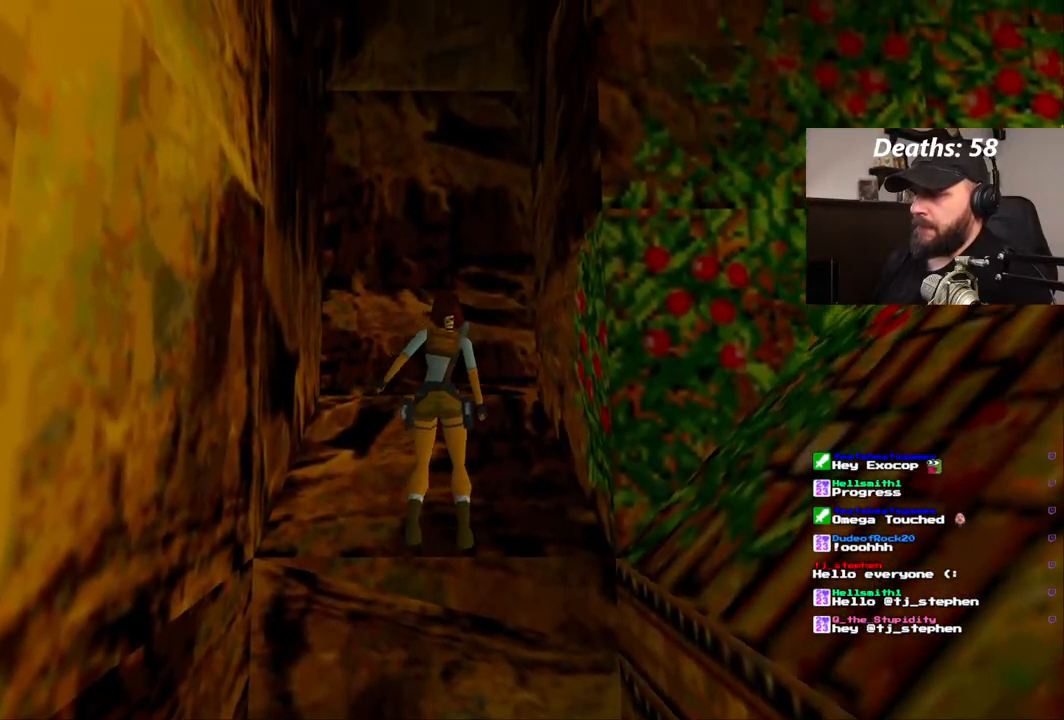
{"dt_ms": 500, "buttons": ["DPAD_RIGHT"], "left_stick": "center", "right_stick": "center", "events": []}